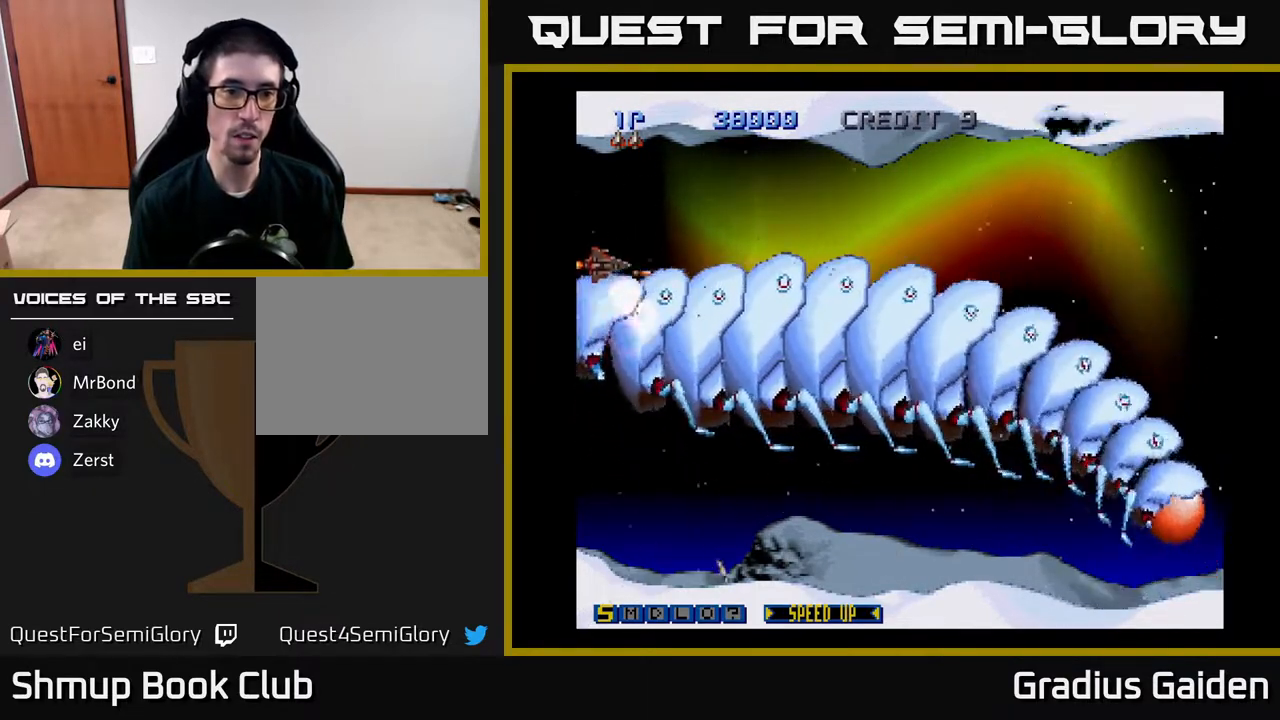
Gameplay with a controller (Xbox layout); each line is a JSON object with the inputs held at the frame after it. "events" lists button and stick changes between this image and that frame as [ms after this image, input, new state], when the widget could be followed in between. Not read: left_stick right_stick.
{"buttons": ["R2", "DPAD_DOWN", "DPAD_RIGHT"], "events": [[183, "DPAD_RIGHT", "down"], [283, "DPAD_UP", "up"], [500, "DPAD_DOWN", "down"]]}
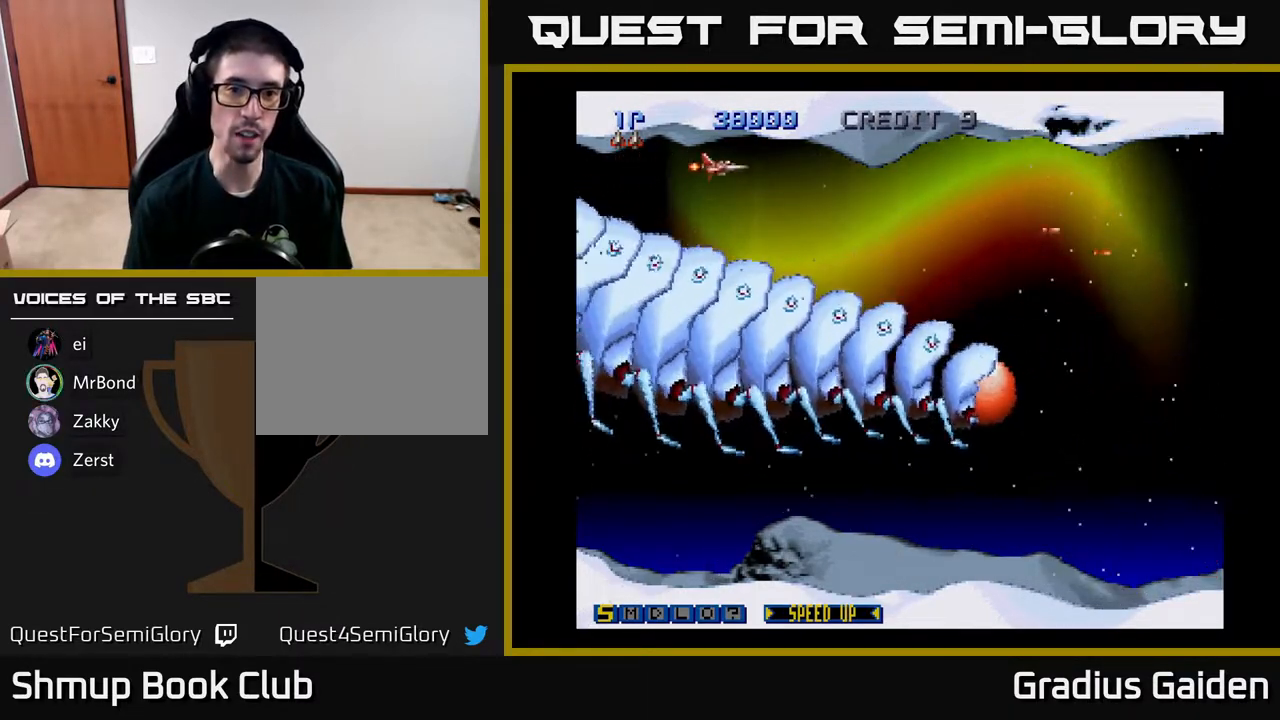
{"buttons": ["R2"], "events": [[233, "DPAD_RIGHT", "up"], [267, "DPAD_DOWN", "up"]]}
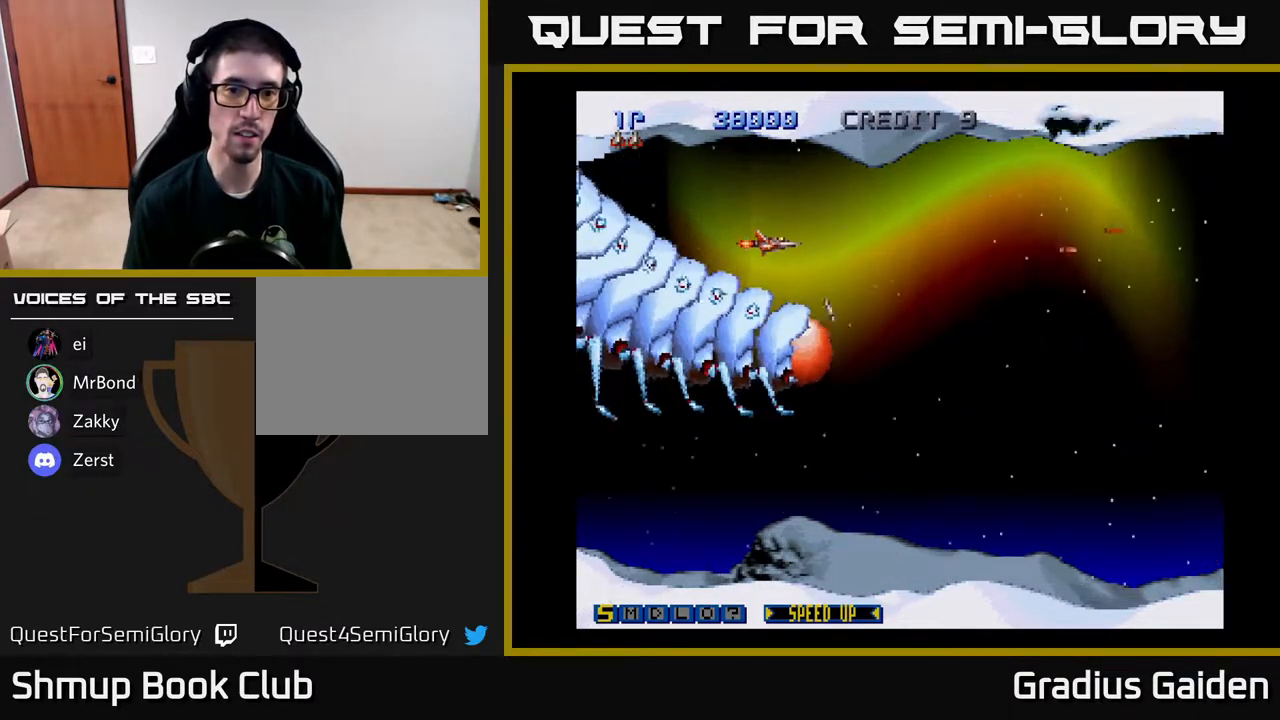
{"buttons": ["DPAD_DOWN"], "events": [[200, "DPAD_RIGHT", "down"], [250, "DPAD_DOWN", "down"], [317, "R2", "up"], [333, "DPAD_RIGHT", "up"], [383, "DPAD_RIGHT", "down"], [417, "DPAD_RIGHT", "up"]]}
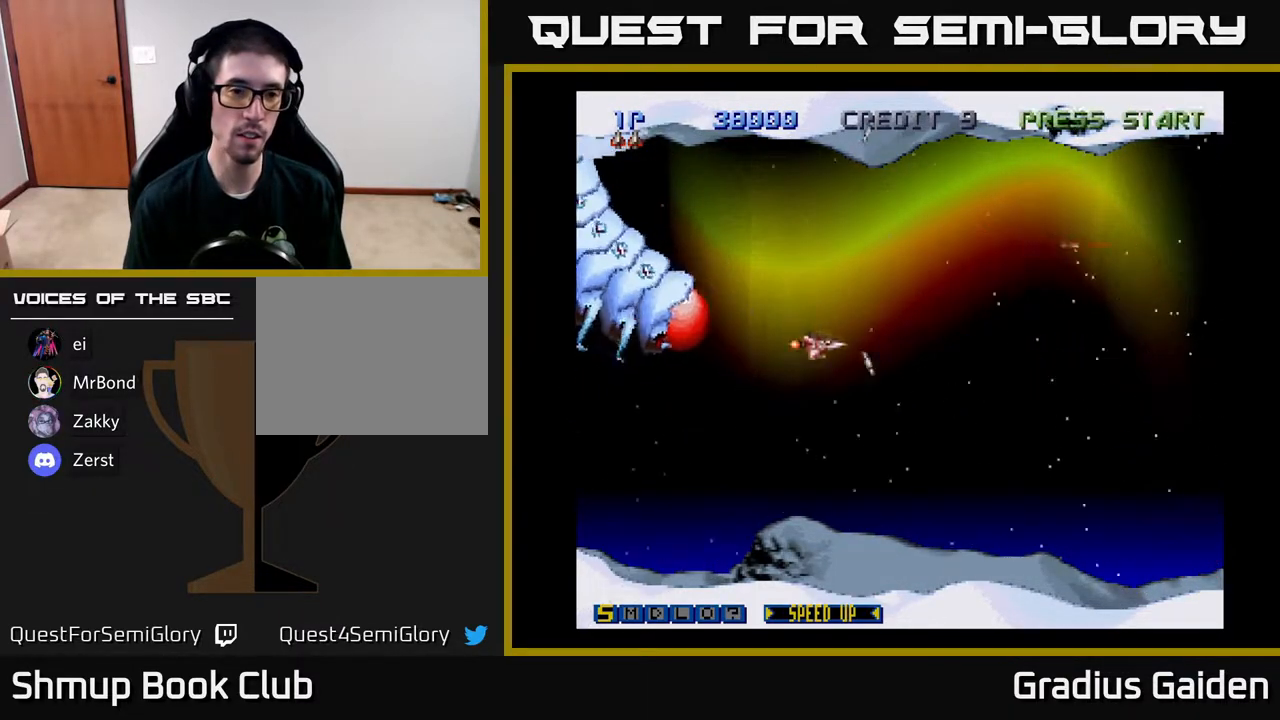
{"buttons": ["DPAD_UP", "DPAD_LEFT"], "events": [[33, "DPAD_LEFT", "down"], [67, "DPAD_DOWN", "up"], [83, "R2", "down"], [367, "R2", "up"], [500, "DPAD_UP", "down"]]}
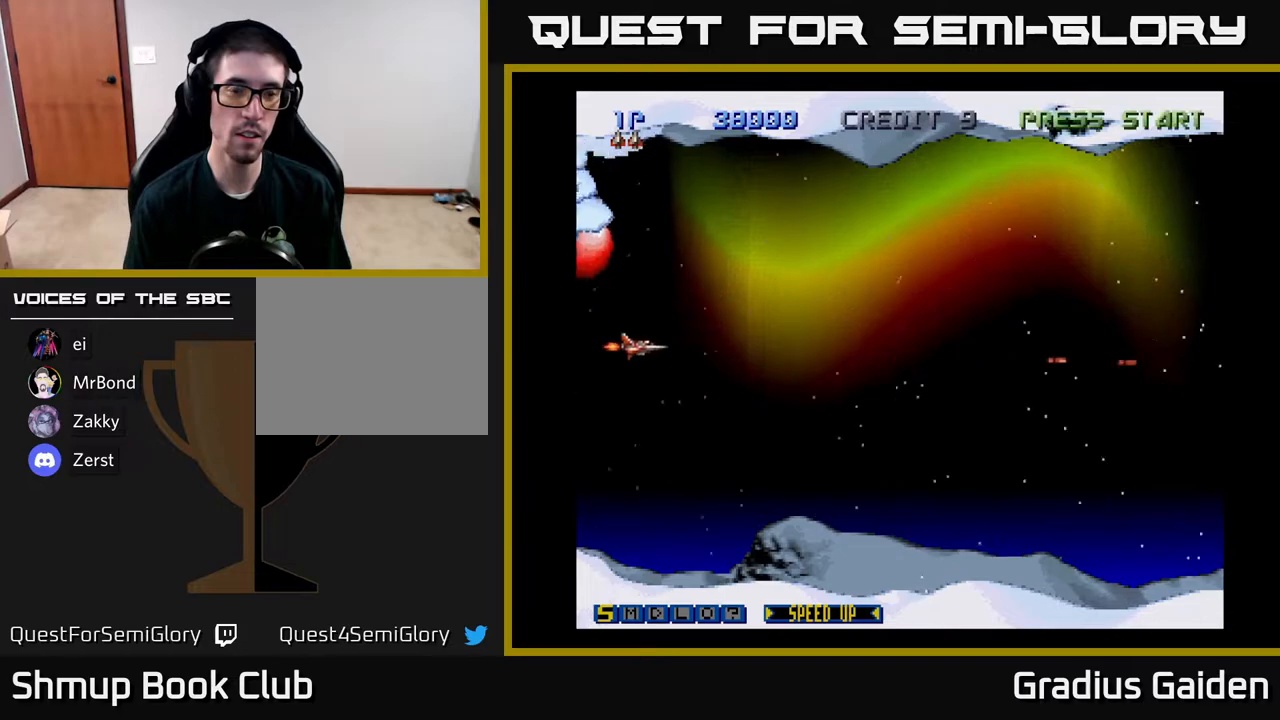
{"buttons": ["R2", "DPAD_RIGHT"], "events": [[150, "DPAD_LEFT", "up"], [200, "DPAD_UP", "up"], [200, "R2", "down"], [267, "DPAD_RIGHT", "down"]]}
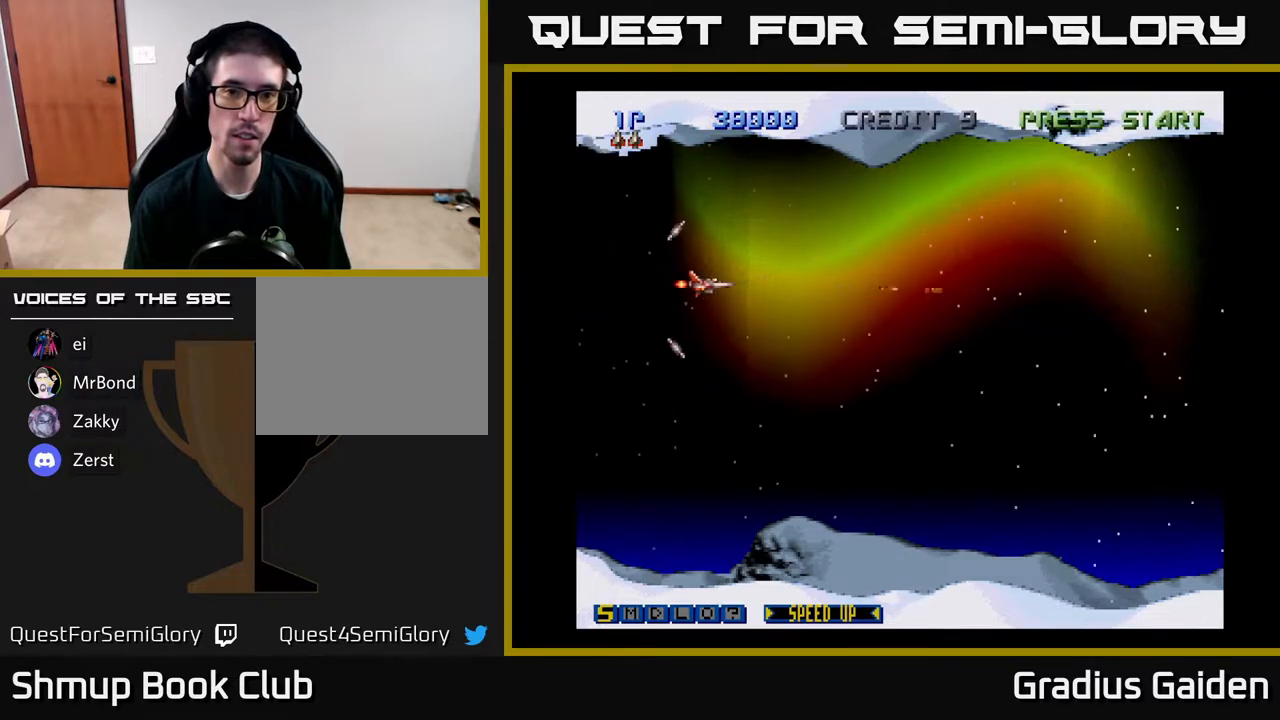
{"buttons": [], "events": [[500, "DPAD_RIGHT", "up"], [500, "R2", "up"]]}
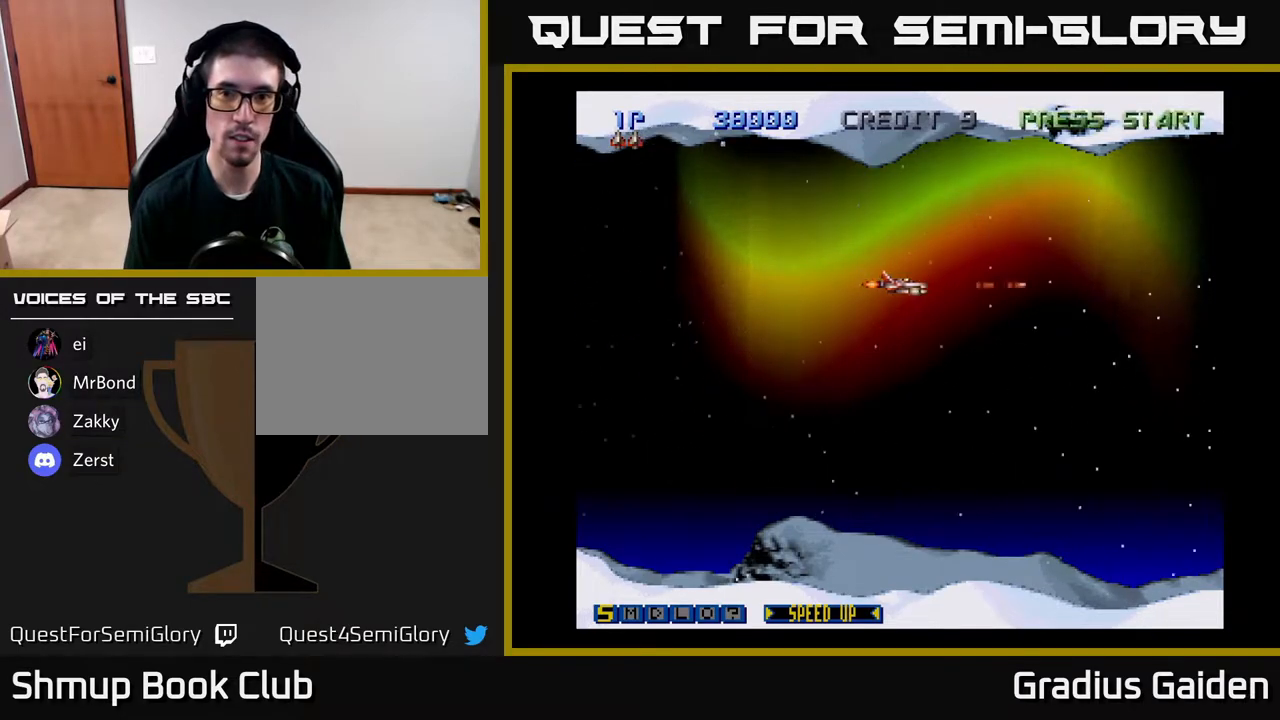
{"buttons": [], "events": [[183, "DPAD_LEFT", "down"], [283, "DPAD_DOWN", "down"], [283, "DPAD_LEFT", "up"], [400, "DPAD_DOWN", "up"]]}
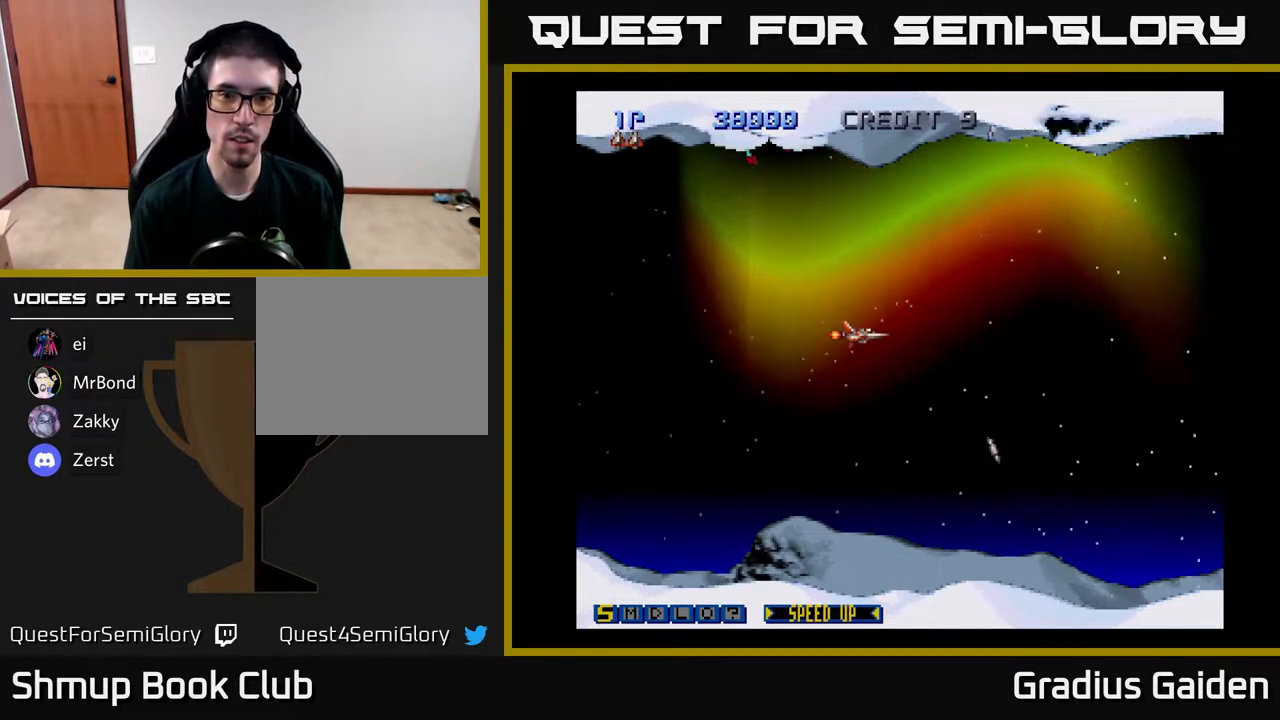
{"buttons": ["DPAD_DOWN", "DPAD_LEFT"], "events": [[367, "DPAD_LEFT", "down"], [383, "DPAD_DOWN", "down"]]}
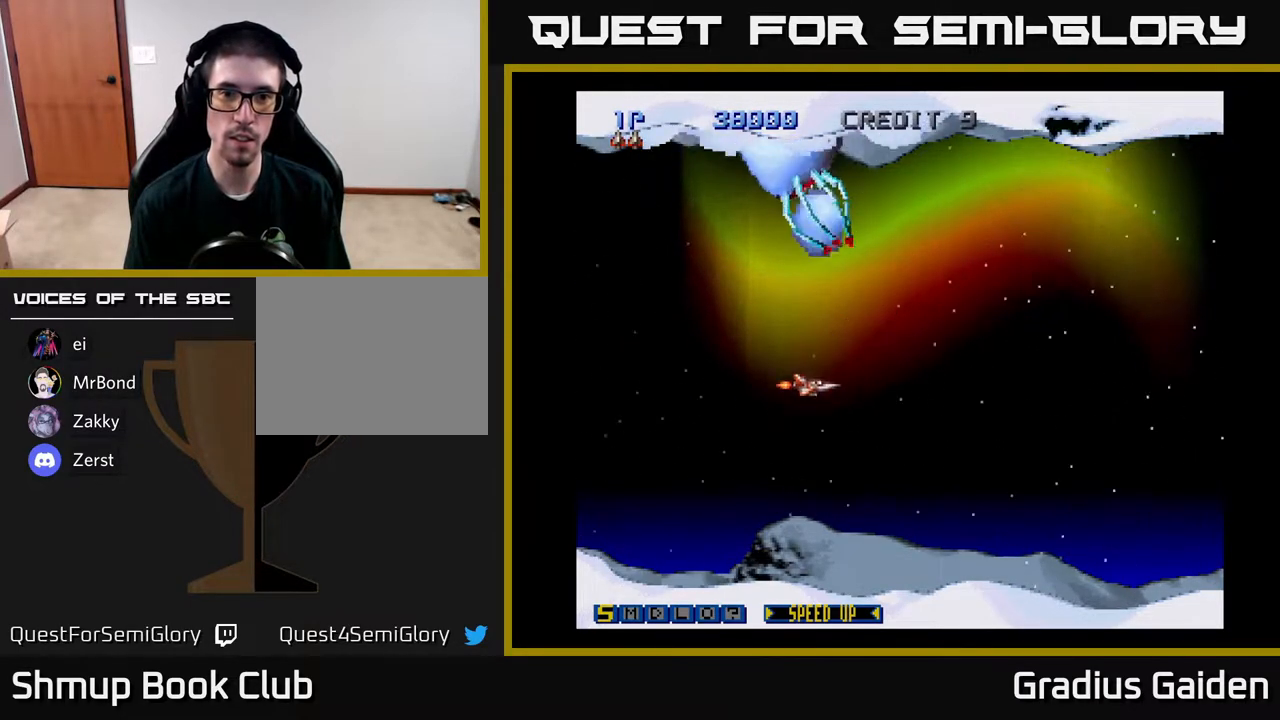
{"buttons": ["R2"], "events": [[50, "DPAD_DOWN", "up"], [217, "DPAD_DOWN", "down"], [217, "DPAD_LEFT", "up"], [267, "DPAD_RIGHT", "down"], [333, "DPAD_RIGHT", "up"], [333, "R2", "down"], [383, "DPAD_DOWN", "up"], [383, "DPAD_LEFT", "down"], [500, "DPAD_LEFT", "up"]]}
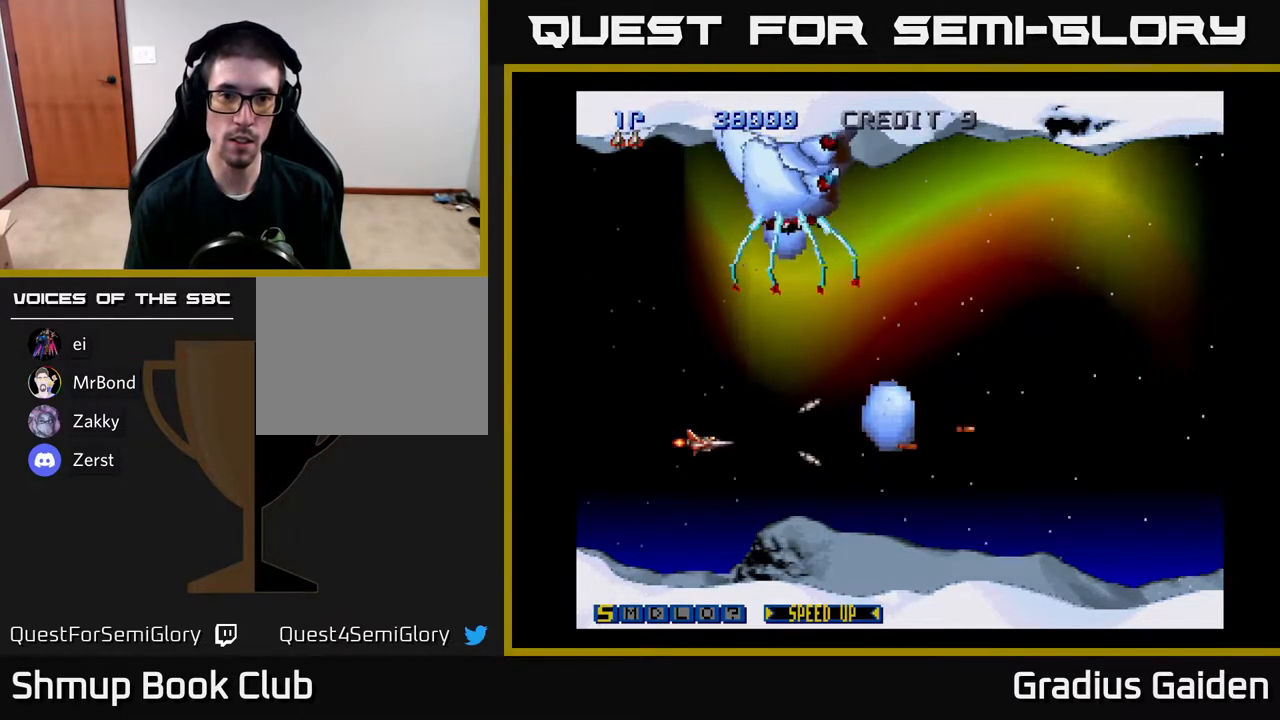
{"buttons": ["R2"], "events": [[200, "R2", "up"], [300, "DPAD_LEFT", "down"], [400, "DPAD_LEFT", "up"], [483, "R2", "down"]]}
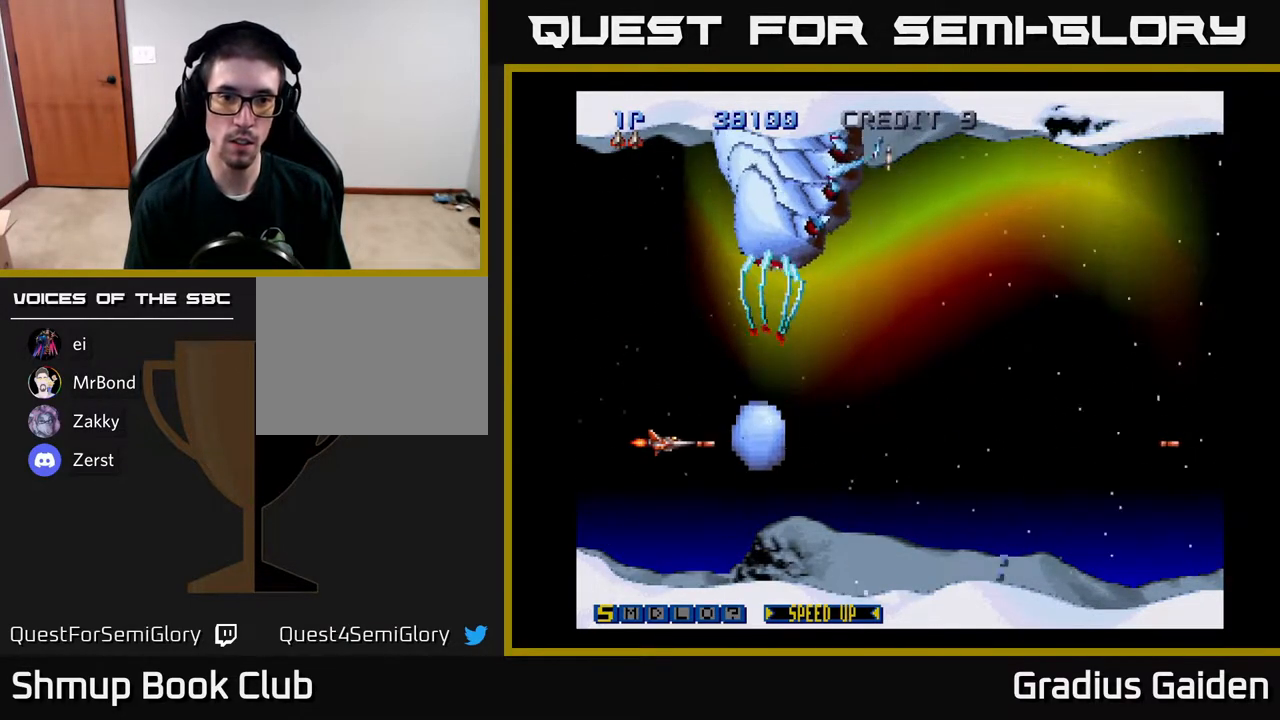
{"buttons": ["DPAD_LEFT"], "events": [[83, "DPAD_LEFT", "down"], [183, "DPAD_LEFT", "up"], [217, "R2", "up"], [467, "DPAD_LEFT", "down"]]}
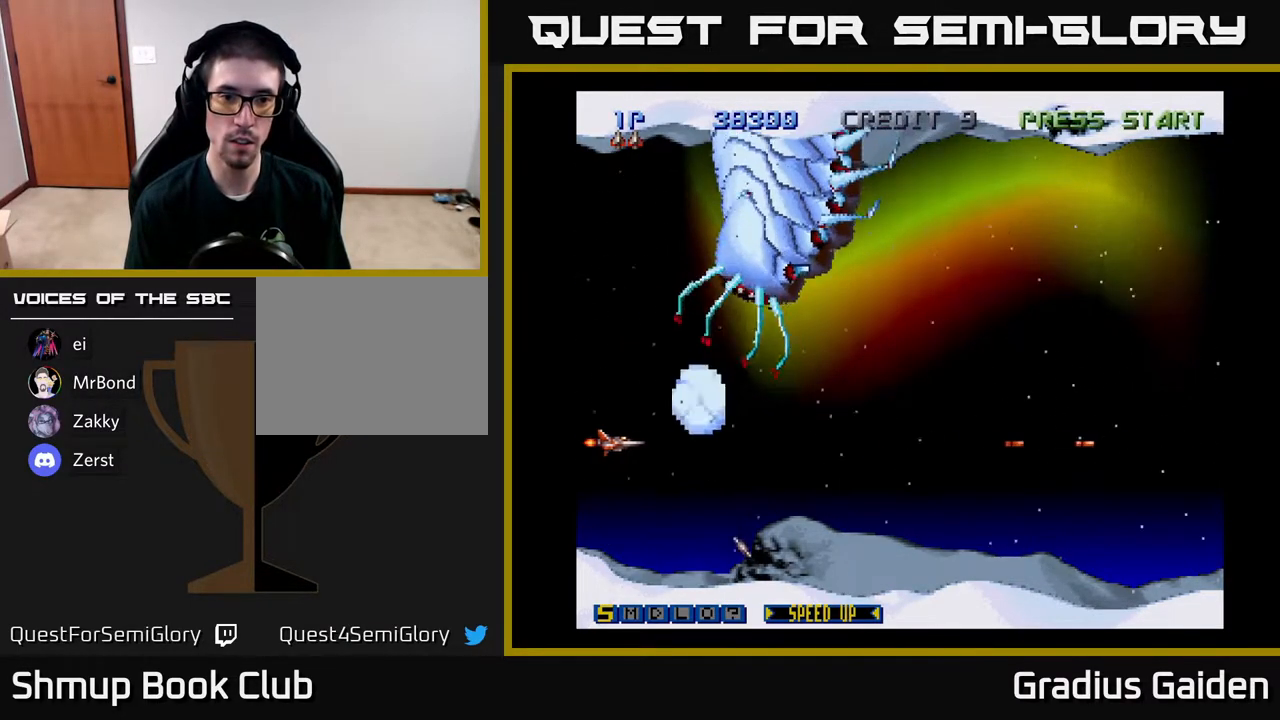
{"buttons": ["R2", "DPAD_RIGHT"], "events": [[33, "R2", "down"], [83, "DPAD_LEFT", "up"], [250, "DPAD_RIGHT", "down"], [300, "DPAD_DOWN", "down"], [483, "DPAD_DOWN", "up"]]}
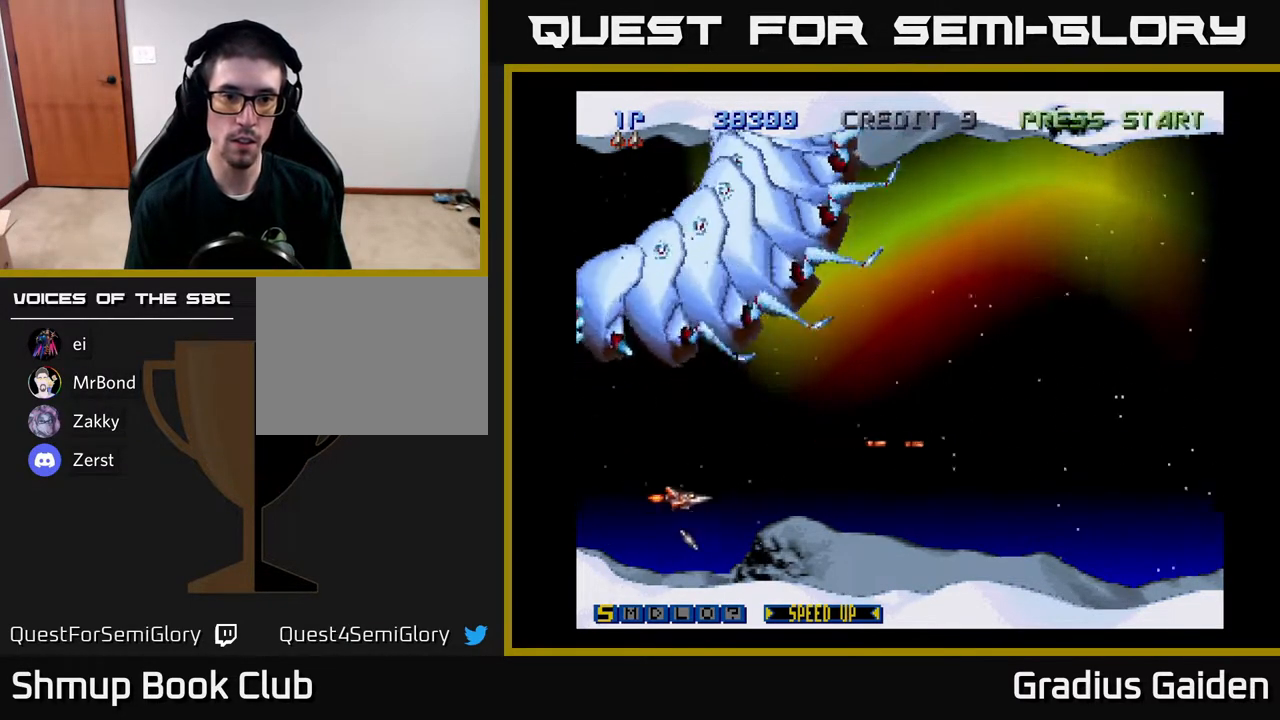
{"buttons": ["DPAD_LEFT"], "events": [[33, "R2", "up"], [117, "R2", "down"], [217, "DPAD_UP", "down"], [267, "DPAD_RIGHT", "up"], [267, "R2", "up"], [383, "DPAD_LEFT", "down"], [417, "DPAD_UP", "up"]]}
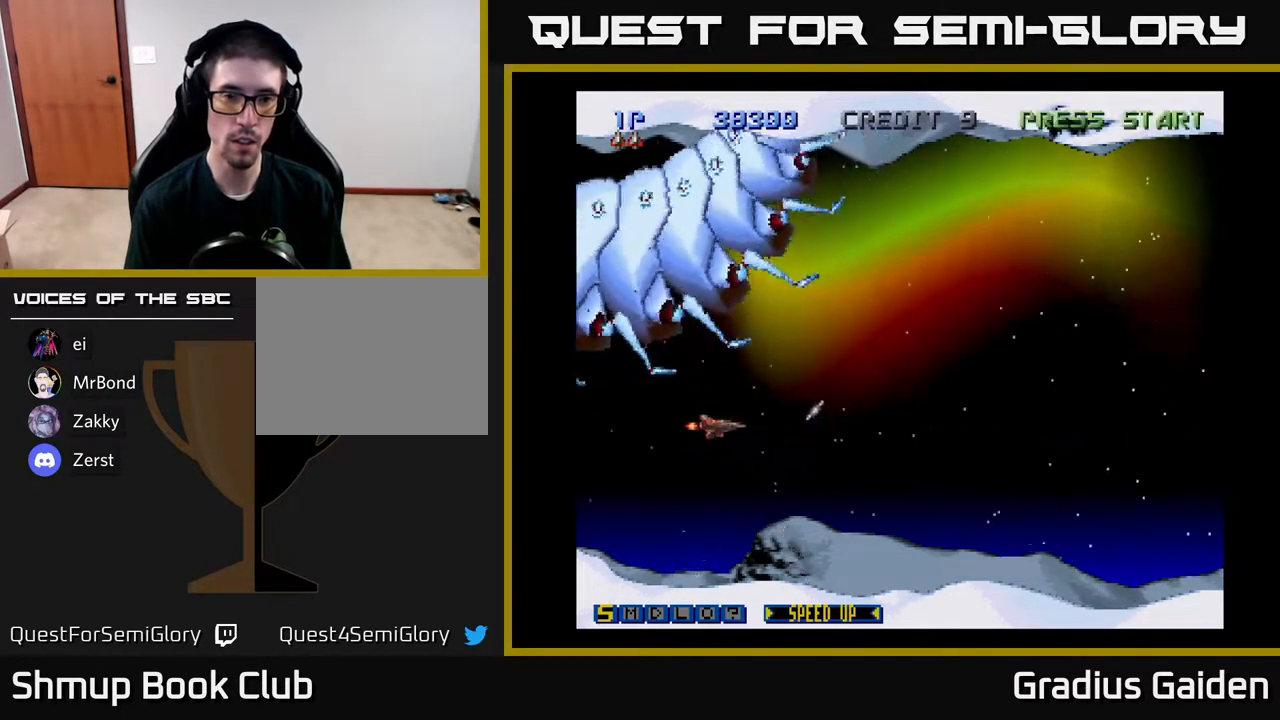
{"buttons": [], "events": [[233, "DPAD_UP", "down"], [350, "DPAD_UP", "up"], [383, "R2", "down"], [400, "DPAD_LEFT", "up"], [483, "R2", "up"]]}
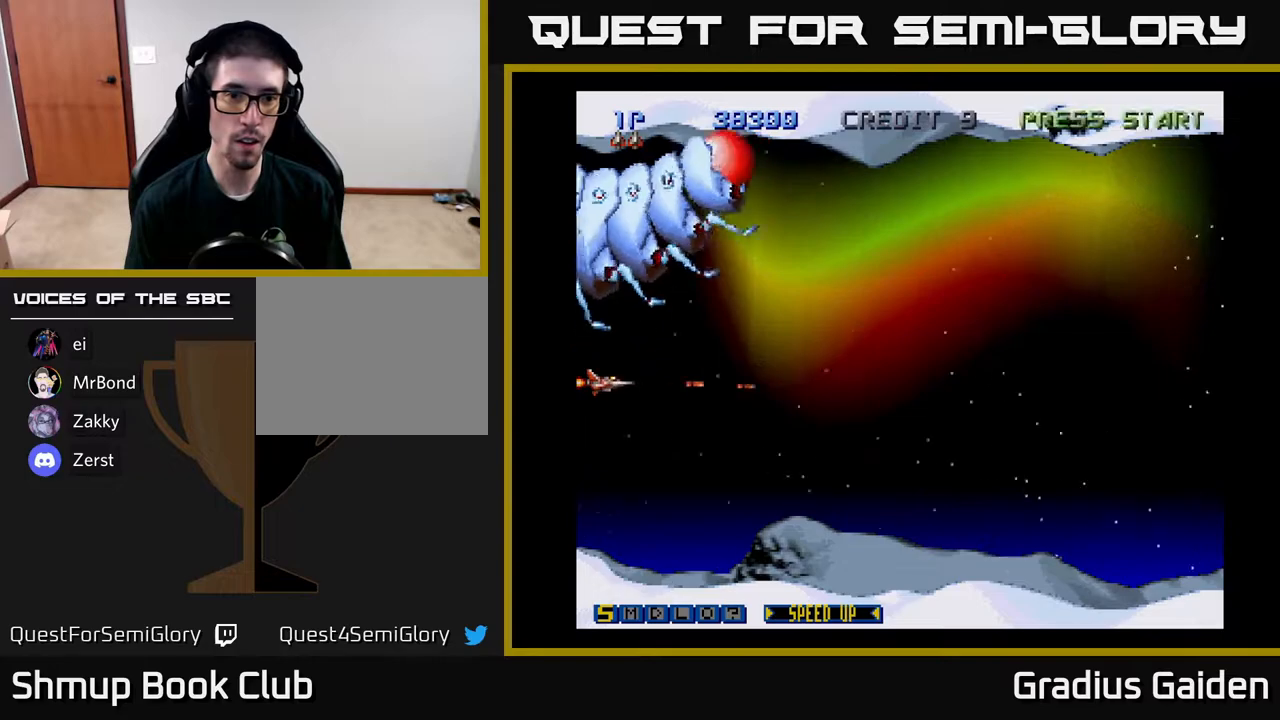
{"buttons": ["R2", "DPAD_RIGHT"], "events": [[67, "R2", "down"], [150, "DPAD_LEFT", "down"], [167, "R2", "up"], [183, "DPAD_UP", "down"], [217, "R2", "down"], [250, "DPAD_UP", "up"], [283, "DPAD_LEFT", "up"], [317, "R2", "up"], [383, "R2", "down"], [467, "DPAD_RIGHT", "down"]]}
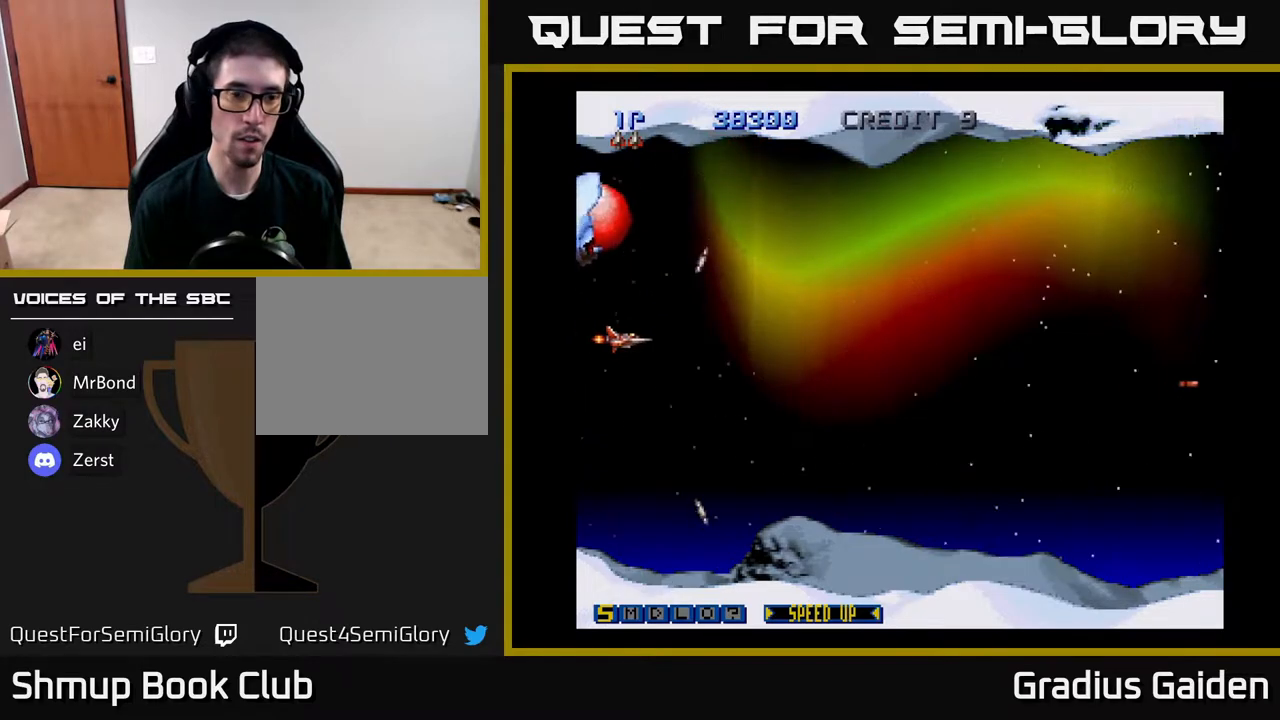
{"buttons": ["DPAD_RIGHT"], "events": [[17, "R2", "up"], [83, "R2", "down"], [200, "R2", "up"]]}
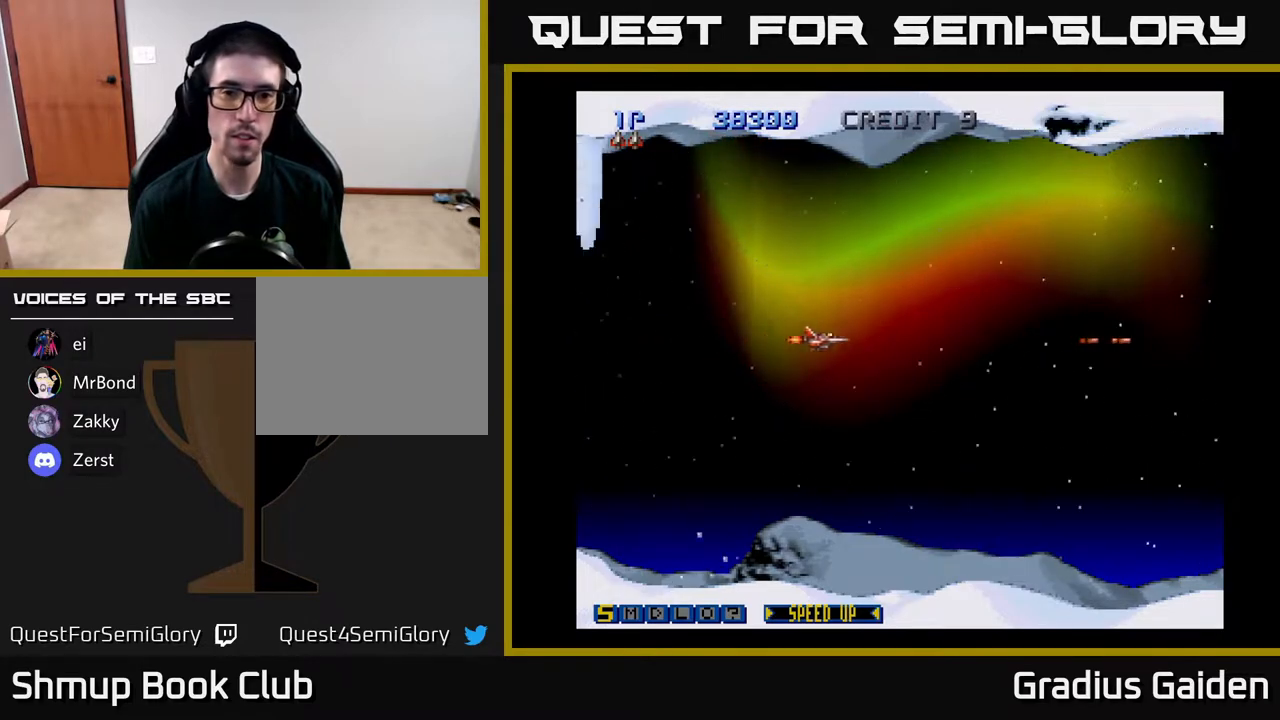
{"buttons": [], "events": [[317, "DPAD_DOWN", "down"], [450, "DPAD_DOWN", "up"], [450, "DPAD_RIGHT", "up"]]}
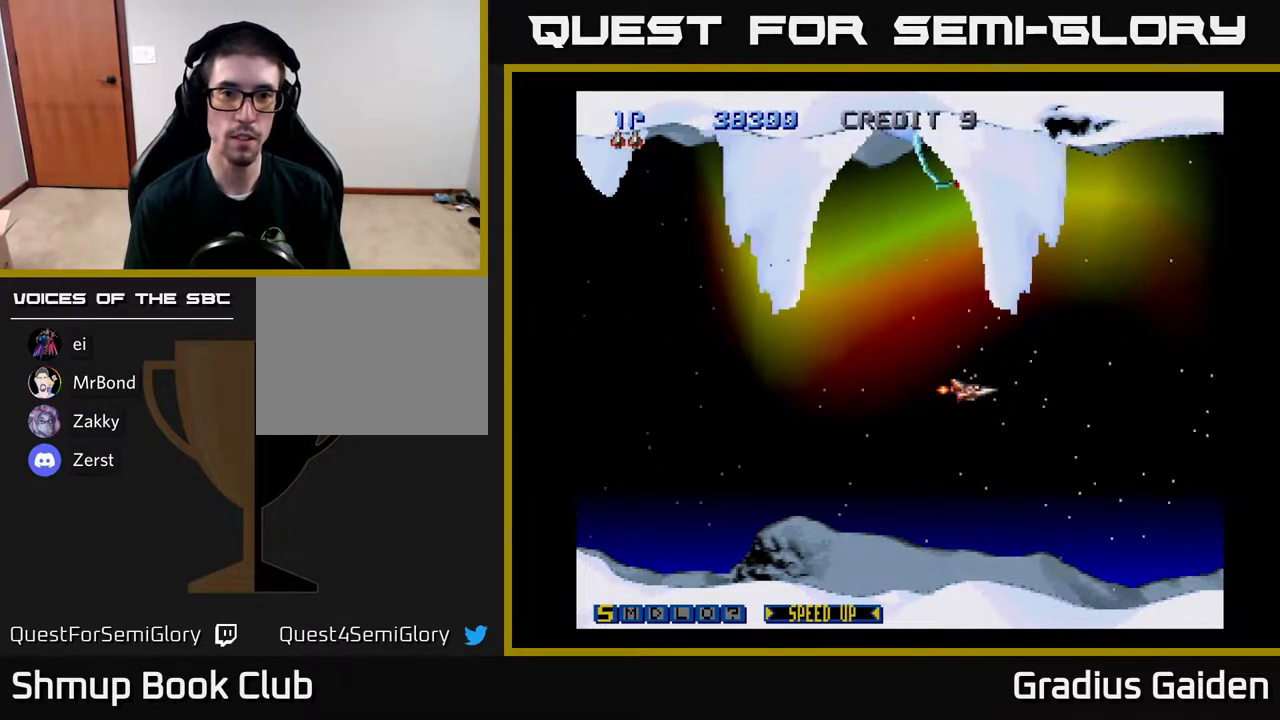
{"buttons": ["R2", "DPAD_LEFT"], "events": [[233, "DPAD_LEFT", "down"], [233, "R2", "down"], [367, "DPAD_DOWN", "down"], [500, "DPAD_DOWN", "up"]]}
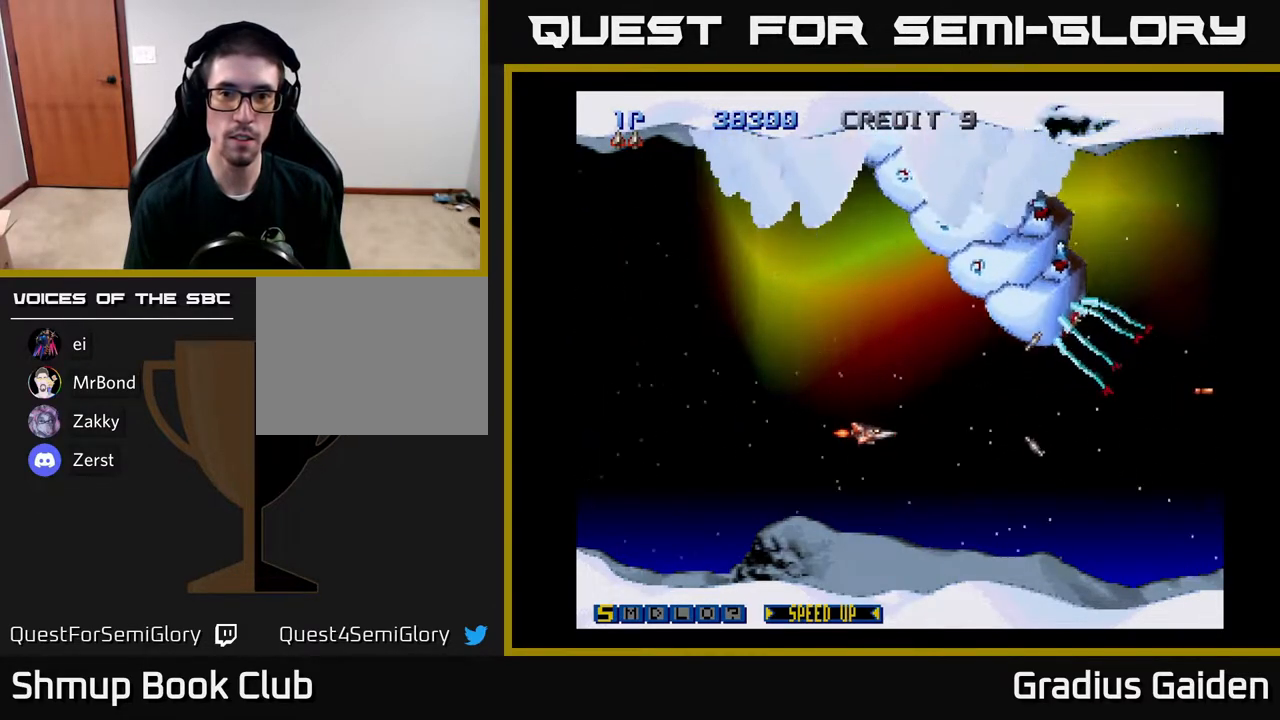
{"buttons": ["R2", "DPAD_UP"], "events": [[150, "DPAD_UP", "down"], [283, "DPAD_LEFT", "up"]]}
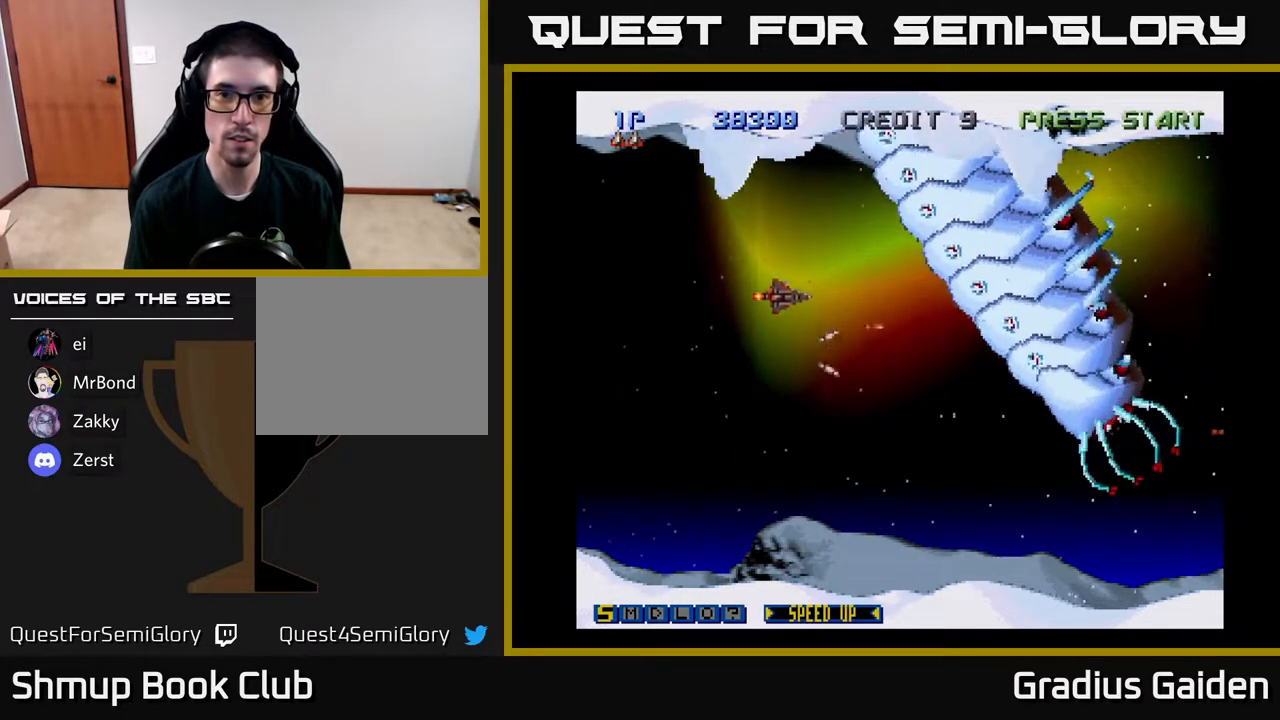
{"buttons": ["R2", "DPAD_RIGHT"], "events": [[200, "DPAD_UP", "up"], [500, "DPAD_RIGHT", "down"]]}
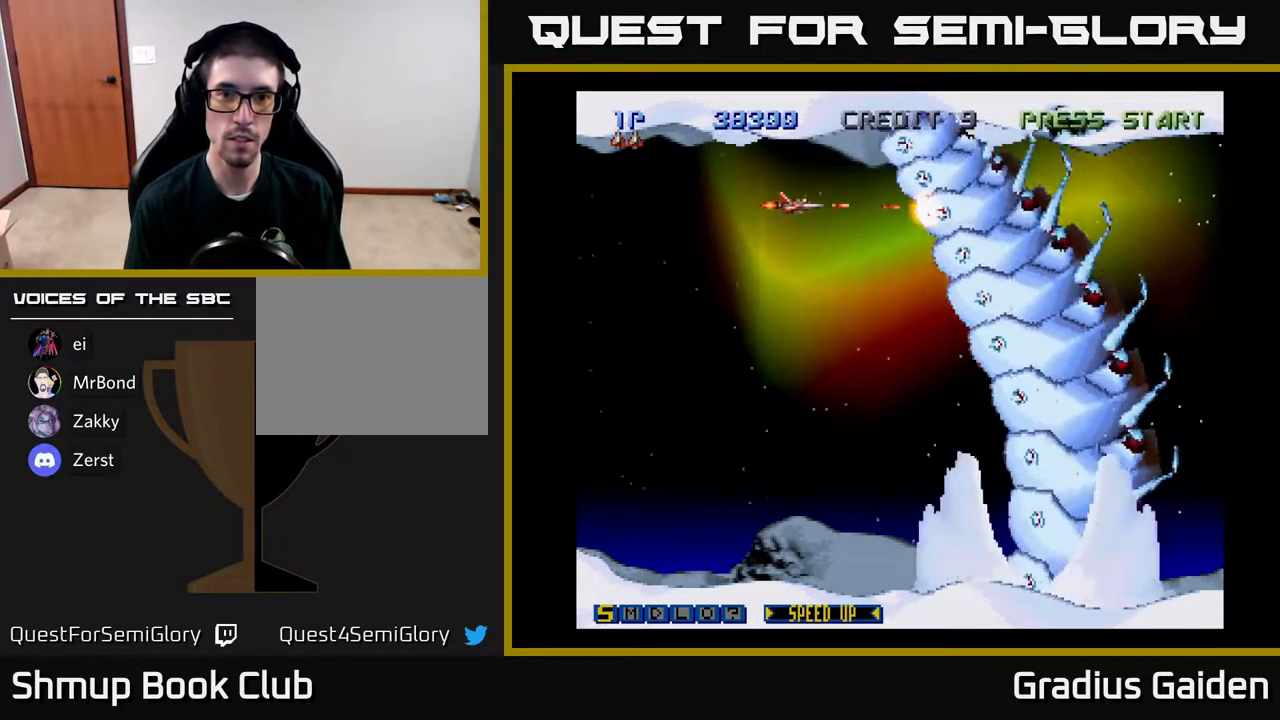
{"buttons": ["R2", "DPAD_DOWN"], "events": [[117, "DPAD_RIGHT", "up"], [267, "DPAD_RIGHT", "down"], [383, "DPAD_RIGHT", "up"], [450, "DPAD_DOWN", "down"]]}
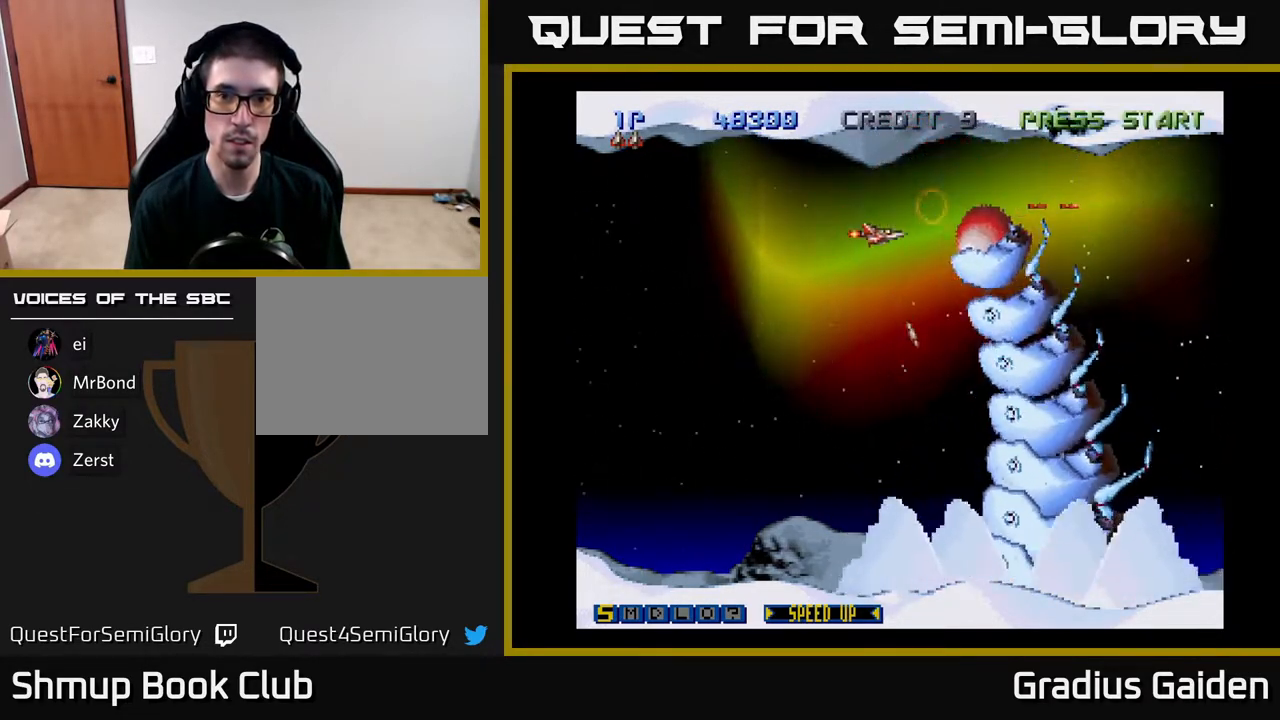
{"buttons": ["R2", "DPAD_DOWN"], "events": []}
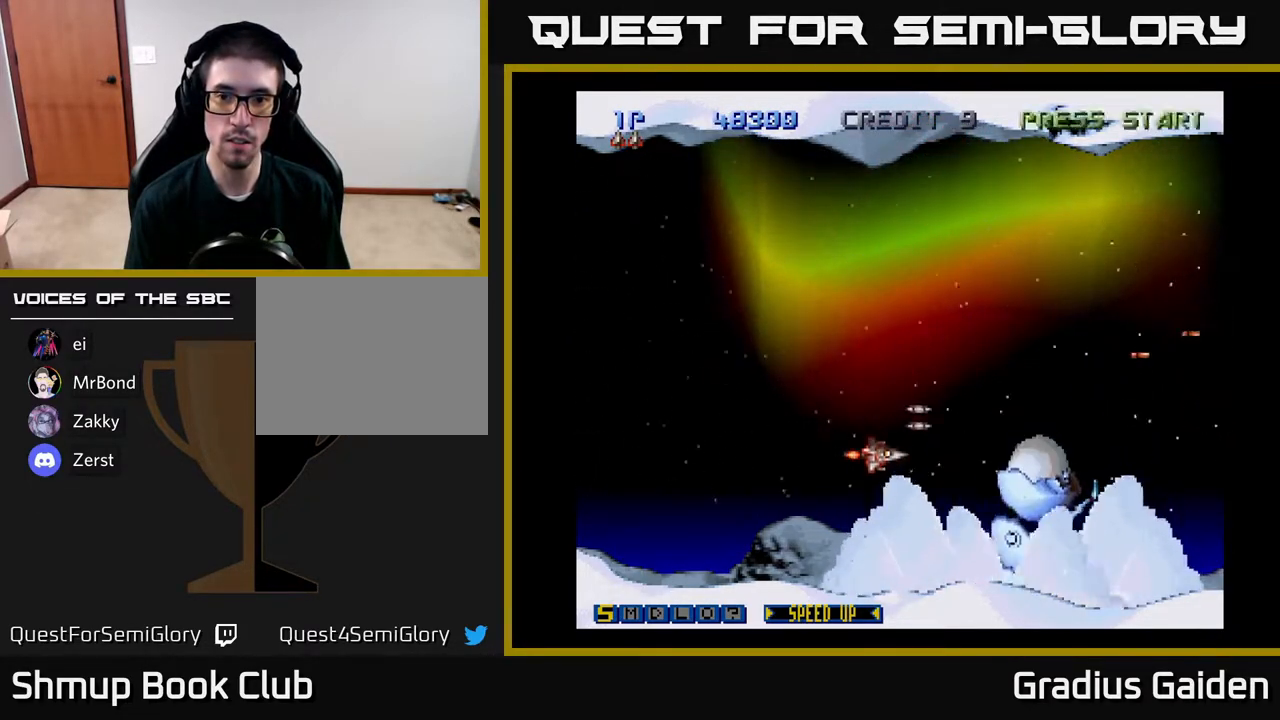
{"buttons": ["R2", "DPAD_UP"], "events": [[100, "DPAD_LEFT", "down"], [117, "DPAD_DOWN", "up"], [267, "DPAD_UP", "down"], [450, "DPAD_LEFT", "up"]]}
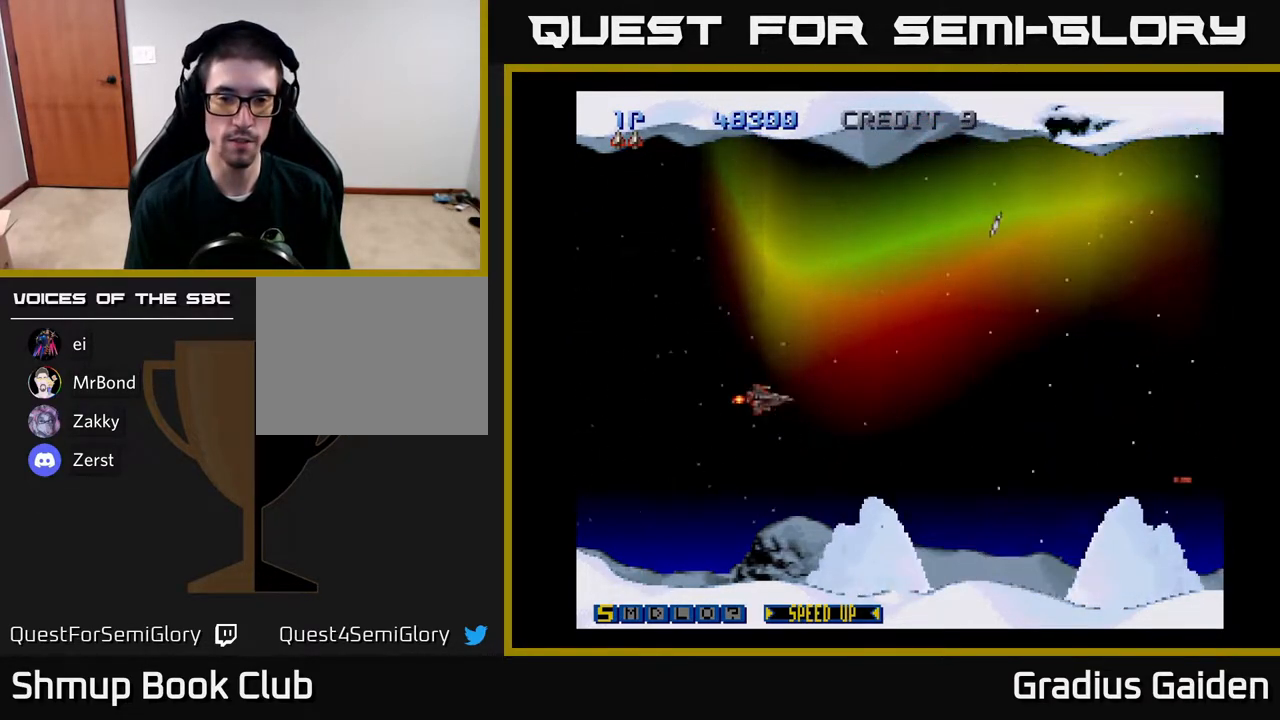
{"buttons": [], "events": [[183, "DPAD_UP", "up"], [267, "R2", "up"]]}
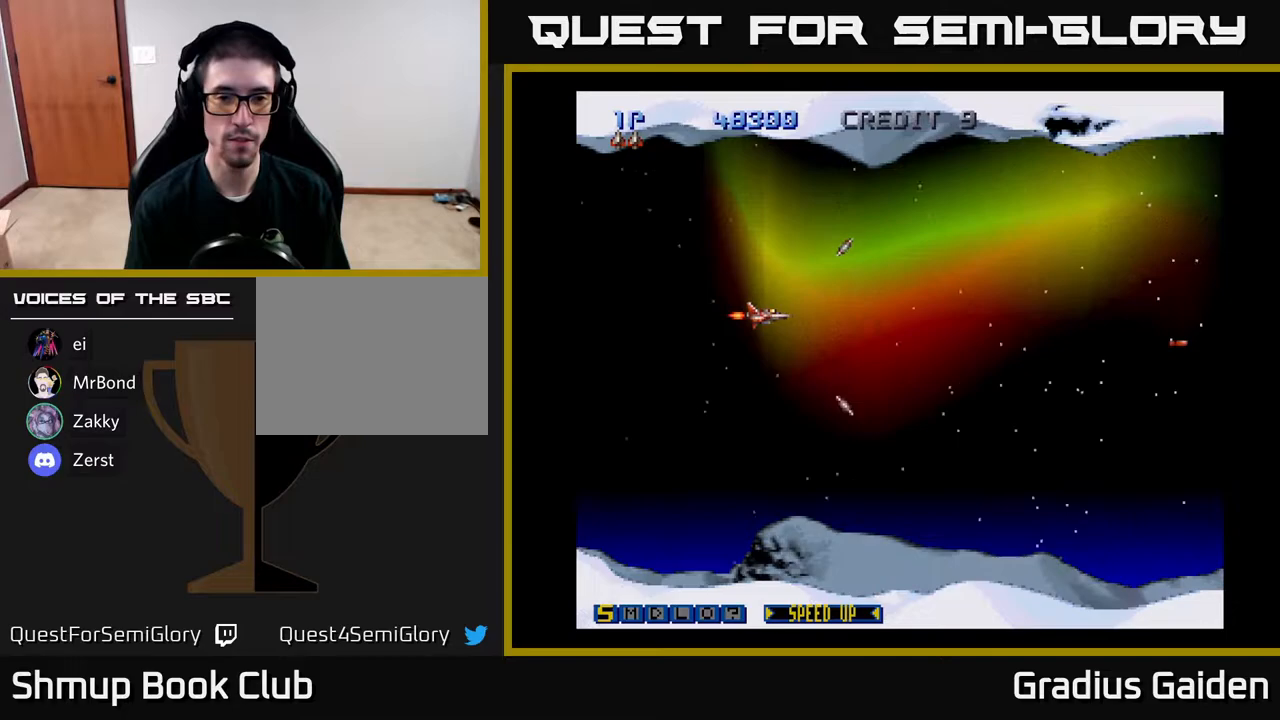
{"buttons": [], "events": []}
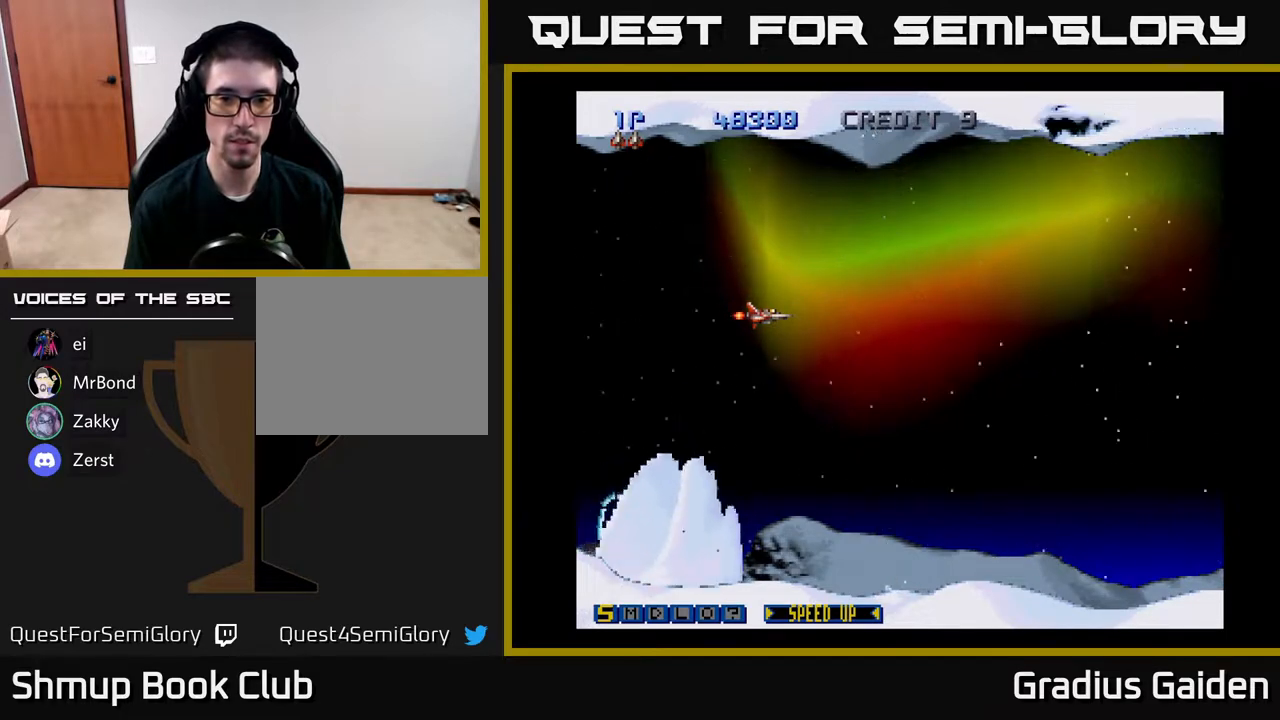
{"buttons": ["R2"], "events": [[17, "DPAD_LEFT", "down"], [183, "DPAD_UP", "down"], [317, "DPAD_UP", "up"], [350, "R2", "down"], [383, "DPAD_LEFT", "up"]]}
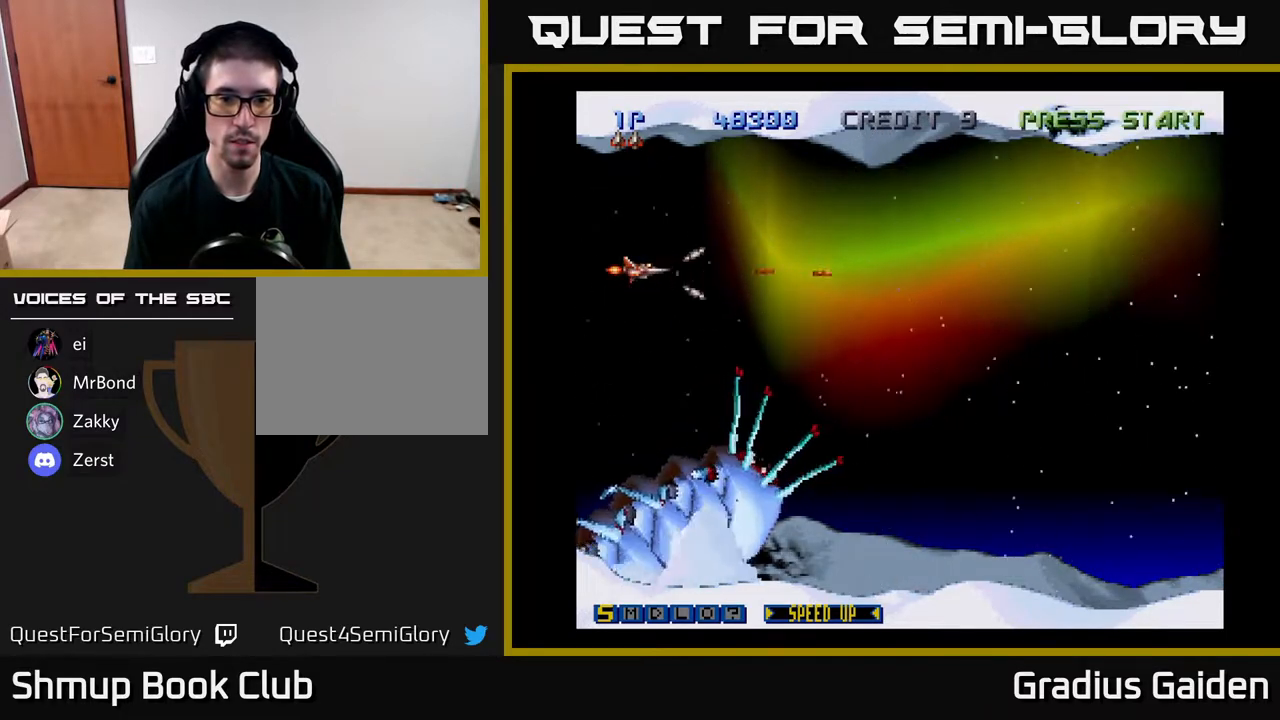
{"buttons": [], "events": [[317, "R2", "up"]]}
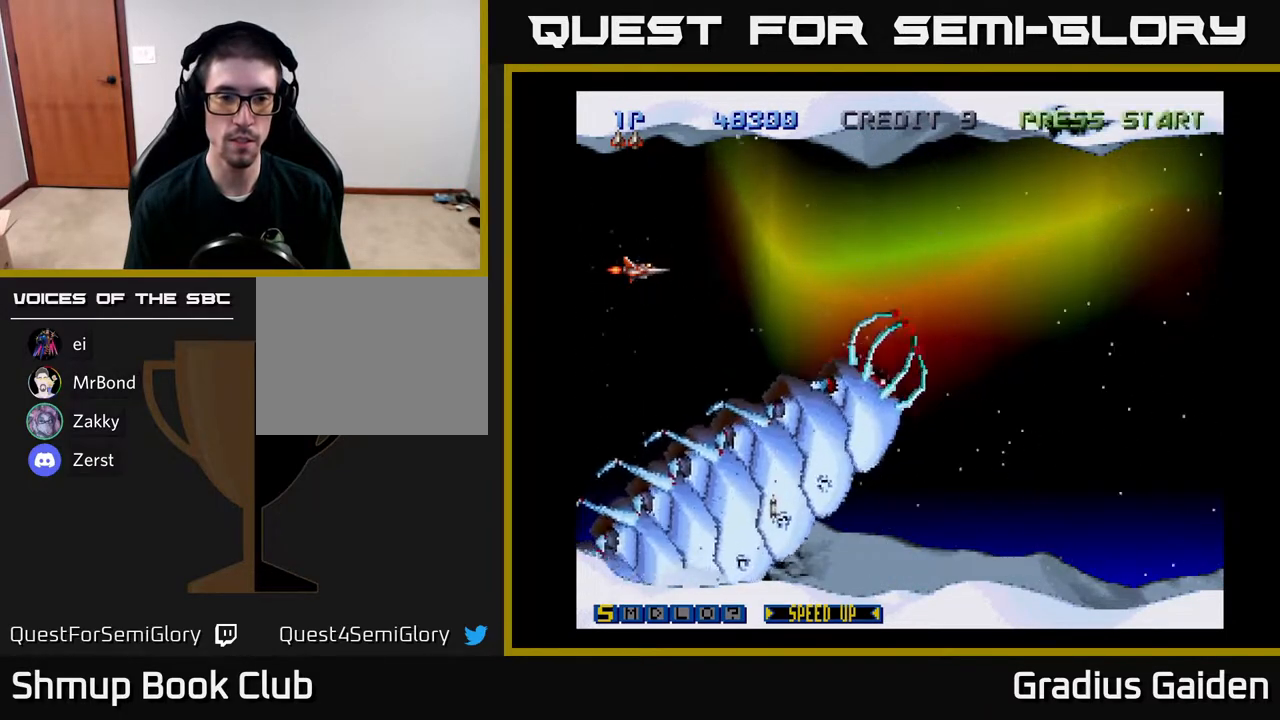
{"buttons": ["R2"], "events": [[33, "R2", "down"]]}
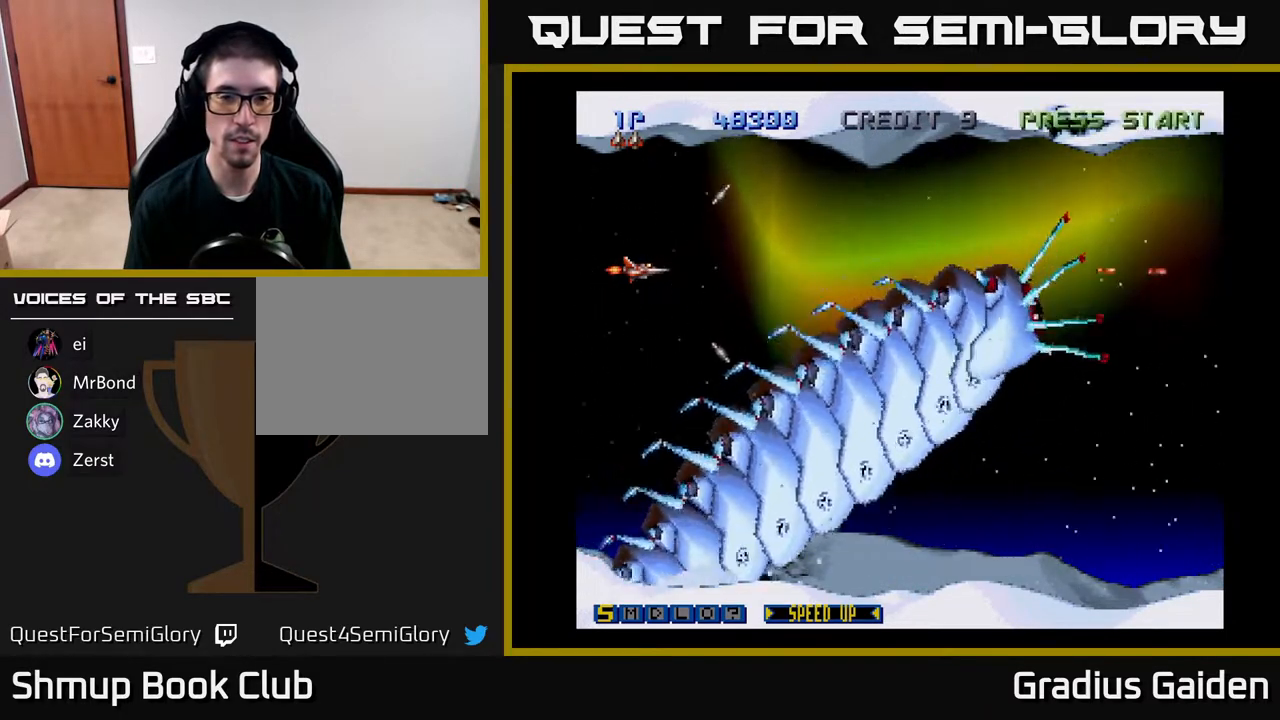
{"buttons": ["R2"], "events": []}
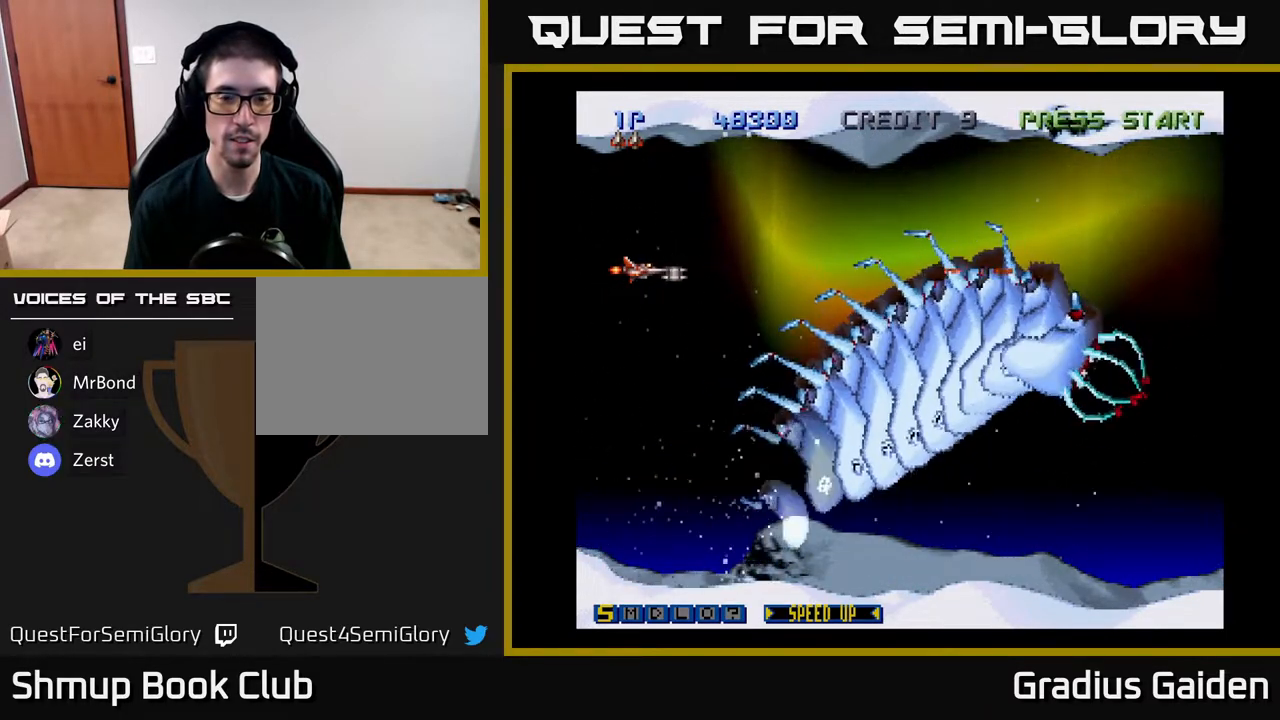
{"buttons": [], "events": [[67, "R2", "up"]]}